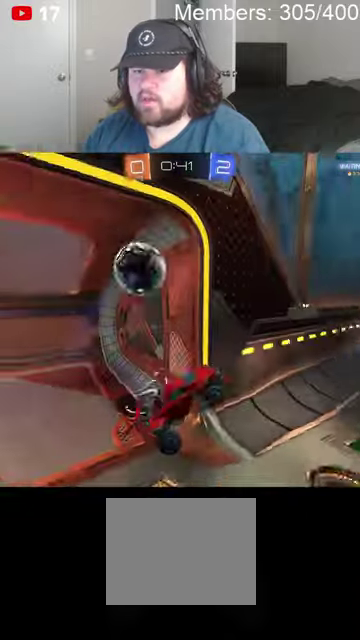
Gameplay with a controller (Xbox layout); each line is a JSON object with the inputs held at the frame after it. "events" lists button and stick changes between this image and that frame as [ms after this image, input, new state], when the widget could be followed in between. Not read: R2.
{"buttons": ["A"], "left_stick": "down", "right_stick": "center"}
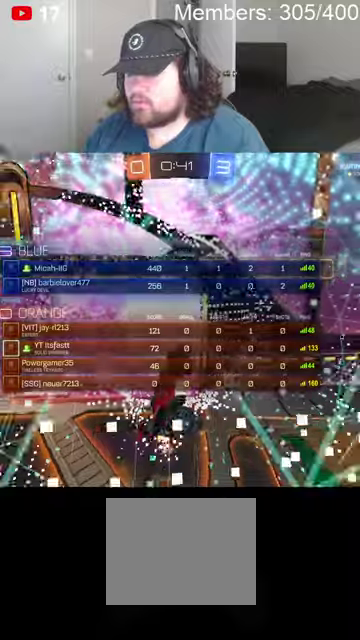
{"buttons": ["A"], "left_stick": "center", "right_stick": "center", "events": [[33, "L1", "down"], [33, "X", "down"], [133, "L1", "up"], [166, "A", "up"], [166, "X", "up"], [166, "left_stick", "center"], [500, "A", "down"]]}
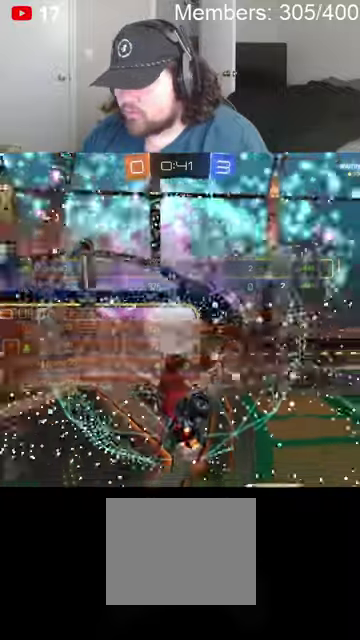
{"buttons": ["A", "X"], "left_stick": "center", "right_stick": "center", "events": [[33, "X", "down"], [133, "A", "up"], [166, "X", "up"], [433, "A", "down"], [433, "X", "down"]]}
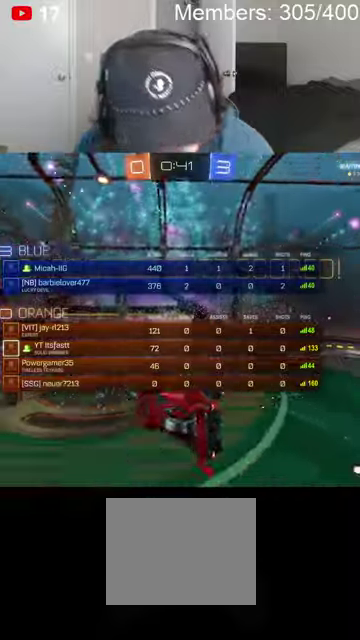
{"buttons": ["A", "X"], "left_stick": "center", "right_stick": "center", "events": [[133, "A", "up"], [133, "X", "up"], [433, "A", "down"], [500, "X", "down"]]}
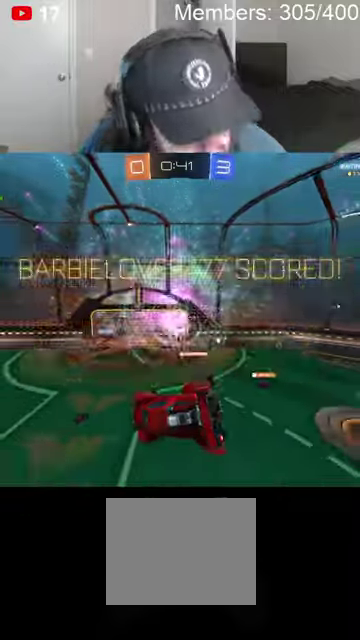
{"buttons": ["A", "X"], "left_stick": "center", "right_stick": "center", "events": [[166, "A", "up"], [166, "X", "up"], [433, "A", "down"], [500, "X", "down"]]}
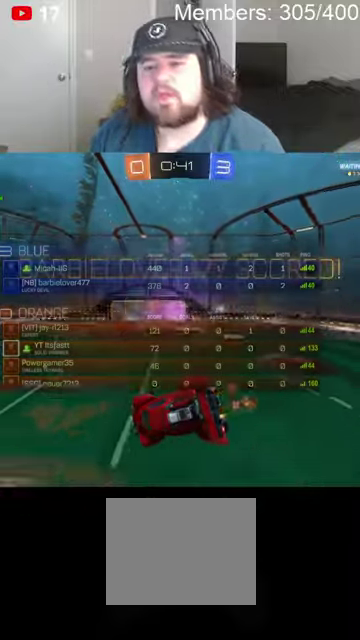
{"buttons": ["A"], "left_stick": "center", "right_stick": "center", "events": [[100, "A", "up"], [166, "X", "up"], [266, "A", "down"], [300, "X", "down"], [400, "X", "up"], [433, "A", "up"], [500, "A", "down"]]}
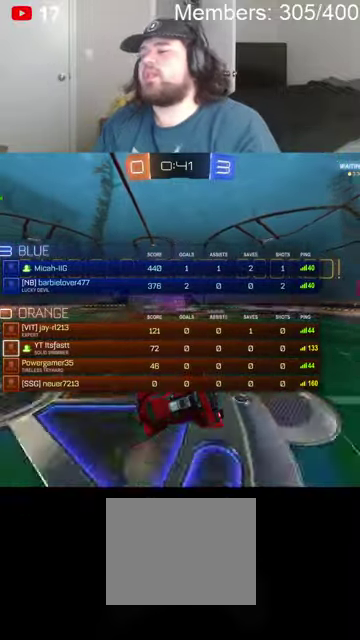
{"buttons": [], "left_stick": "center", "right_stick": "center", "events": [[33, "X", "down"], [166, "X", "up"], [266, "A", "up"]]}
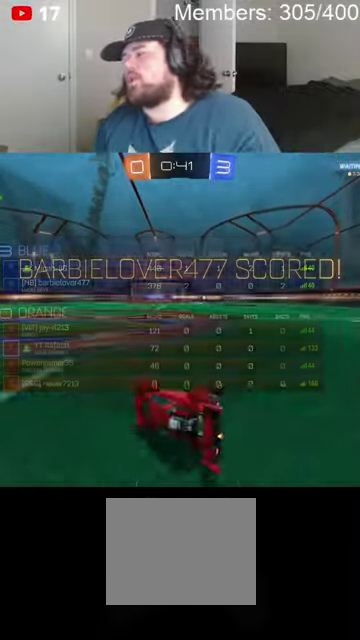
{"buttons": [], "left_stick": "center", "right_stick": "center", "events": []}
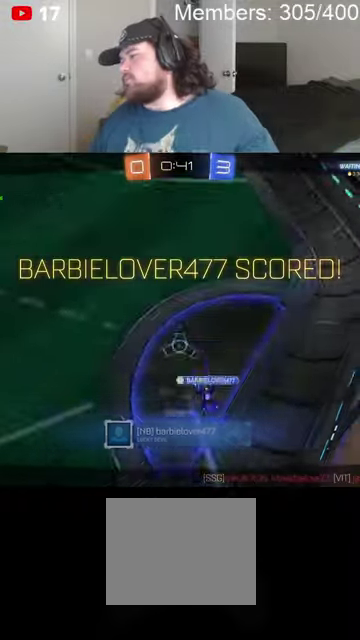
{"buttons": [], "left_stick": "center", "right_stick": "center", "events": []}
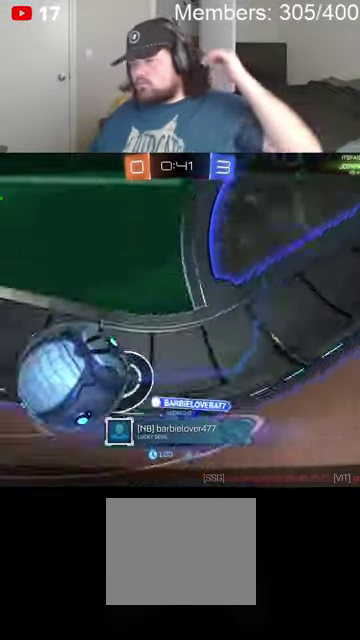
{"buttons": [], "left_stick": "center", "right_stick": "center", "events": []}
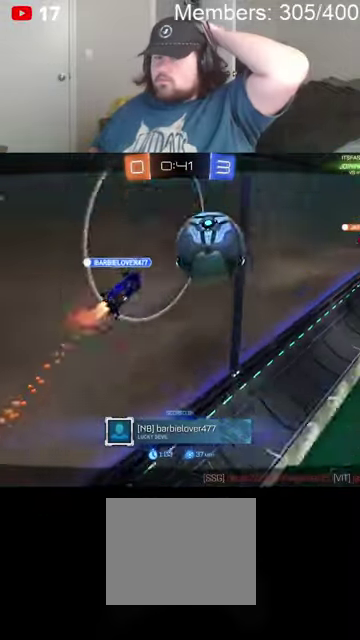
{"buttons": [], "left_stick": "center", "right_stick": "center", "events": []}
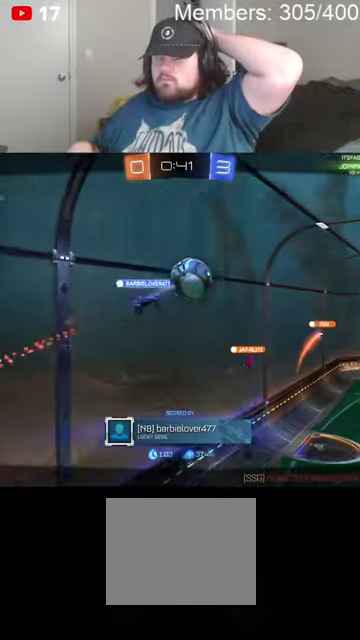
{"buttons": [], "left_stick": "center", "right_stick": "center", "events": []}
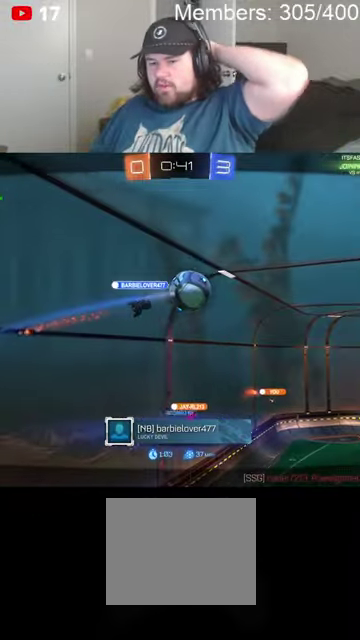
{"buttons": [], "left_stick": "center", "right_stick": "center", "events": []}
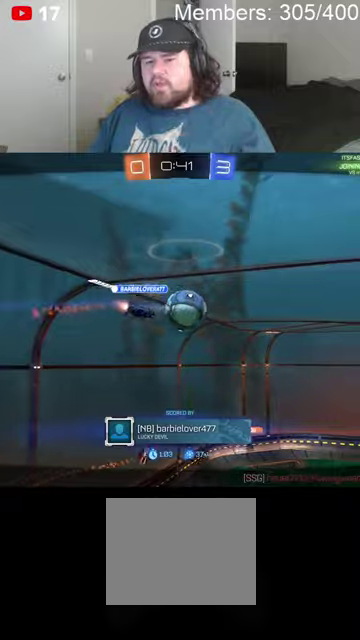
{"buttons": [], "left_stick": "center", "right_stick": "center", "events": []}
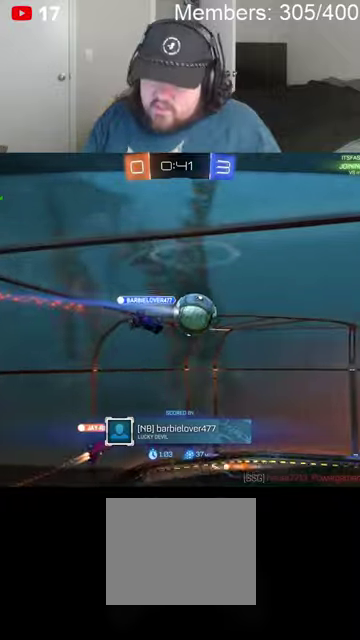
{"buttons": [], "left_stick": "center", "right_stick": "center", "events": [[233, "A", "down"], [266, "X", "down"], [400, "A", "up"], [400, "X", "up"]]}
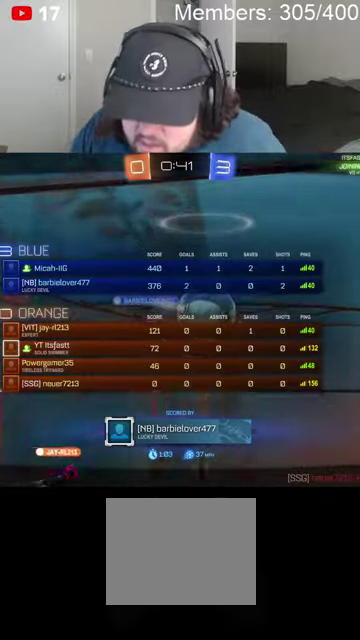
{"buttons": [], "left_stick": "center", "right_stick": "center", "events": [[33, "A", "down"], [66, "X", "down"], [100, "R1", "down"], [166, "R1", "up"], [233, "X", "up"], [333, "A", "up"]]}
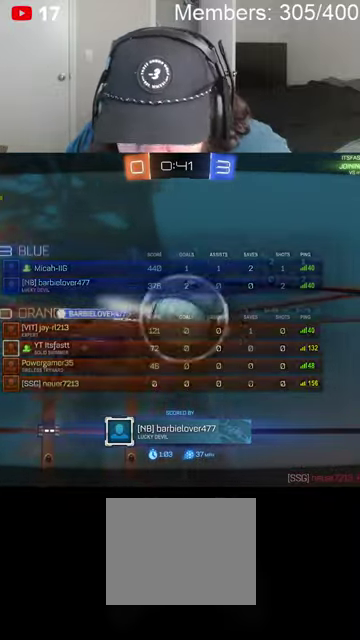
{"buttons": [], "left_stick": "center", "right_stick": "center", "events": [[33, "A", "down"], [33, "X", "down"], [333, "A", "up"], [333, "X", "up"]]}
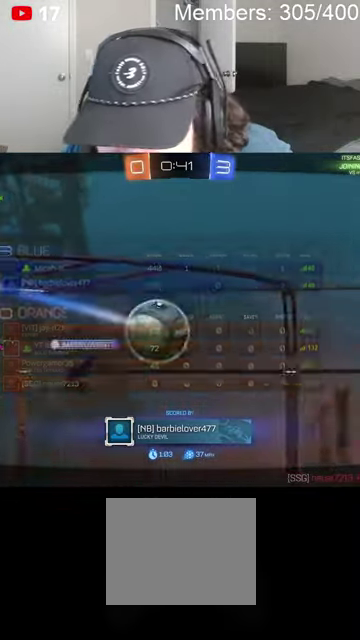
{"buttons": ["A"], "left_stick": "center", "right_stick": "center", "events": [[33, "A", "down"], [33, "X", "down"], [233, "X", "up"]]}
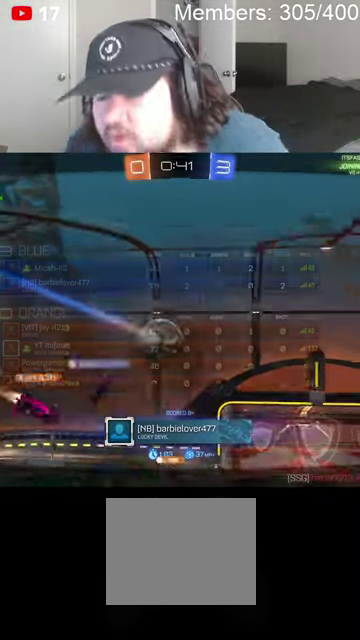
{"buttons": [], "left_stick": "center", "right_stick": "center", "events": [[33, "A", "up"]]}
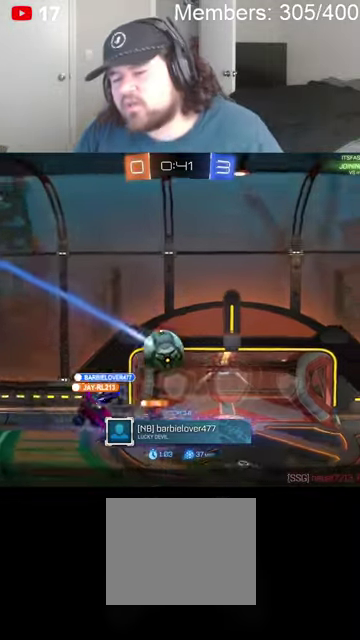
{"buttons": ["A", "X"], "left_stick": "center", "right_stick": "center", "events": [[266, "A", "down"], [333, "X", "down"]]}
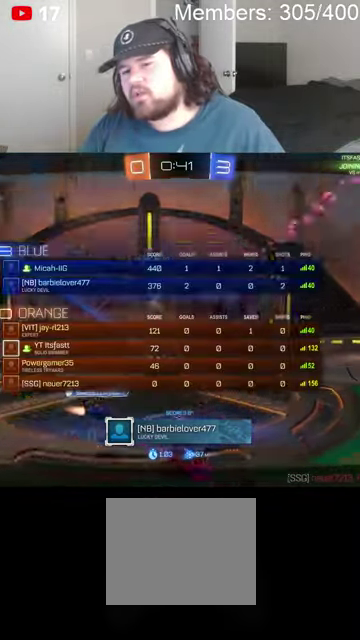
{"buttons": [], "left_stick": "center", "right_stick": "center", "events": [[33, "X", "up"], [100, "A", "up"], [166, "right_stick", "down"], [233, "right_stick", "center"]]}